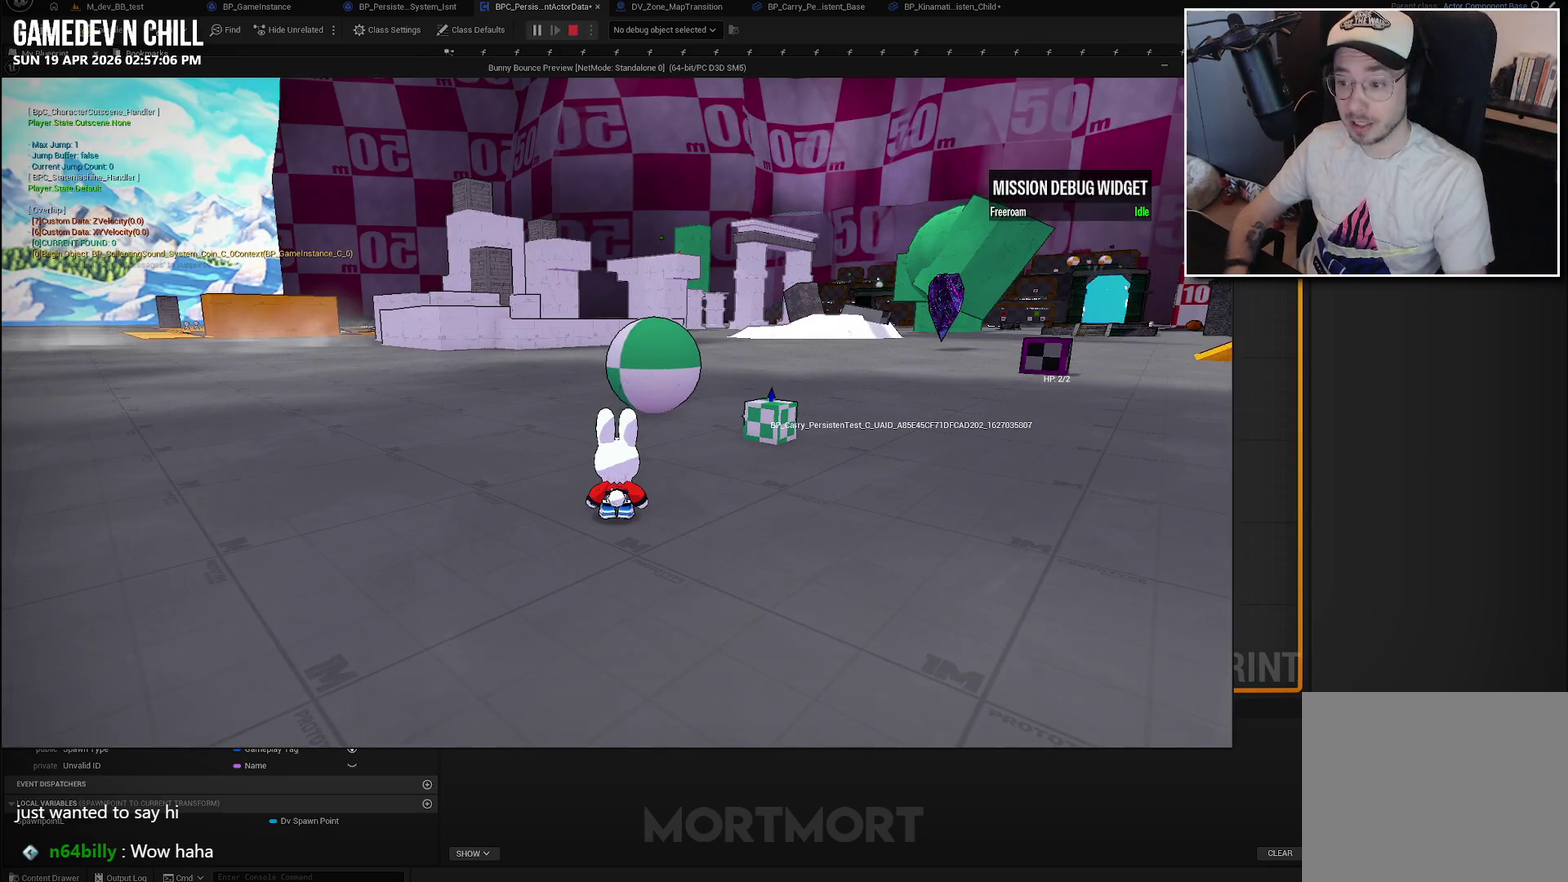
Gameplay with a controller (Xbox layout); each line is a JSON object with the inputs held at the frame after it. "events" lists button and stick changes between this image and that frame as [ms after this image, input, new state], when the widget could be followed in between.
{"buttons": [], "left_stick": "down-right", "right_stick": "left"}
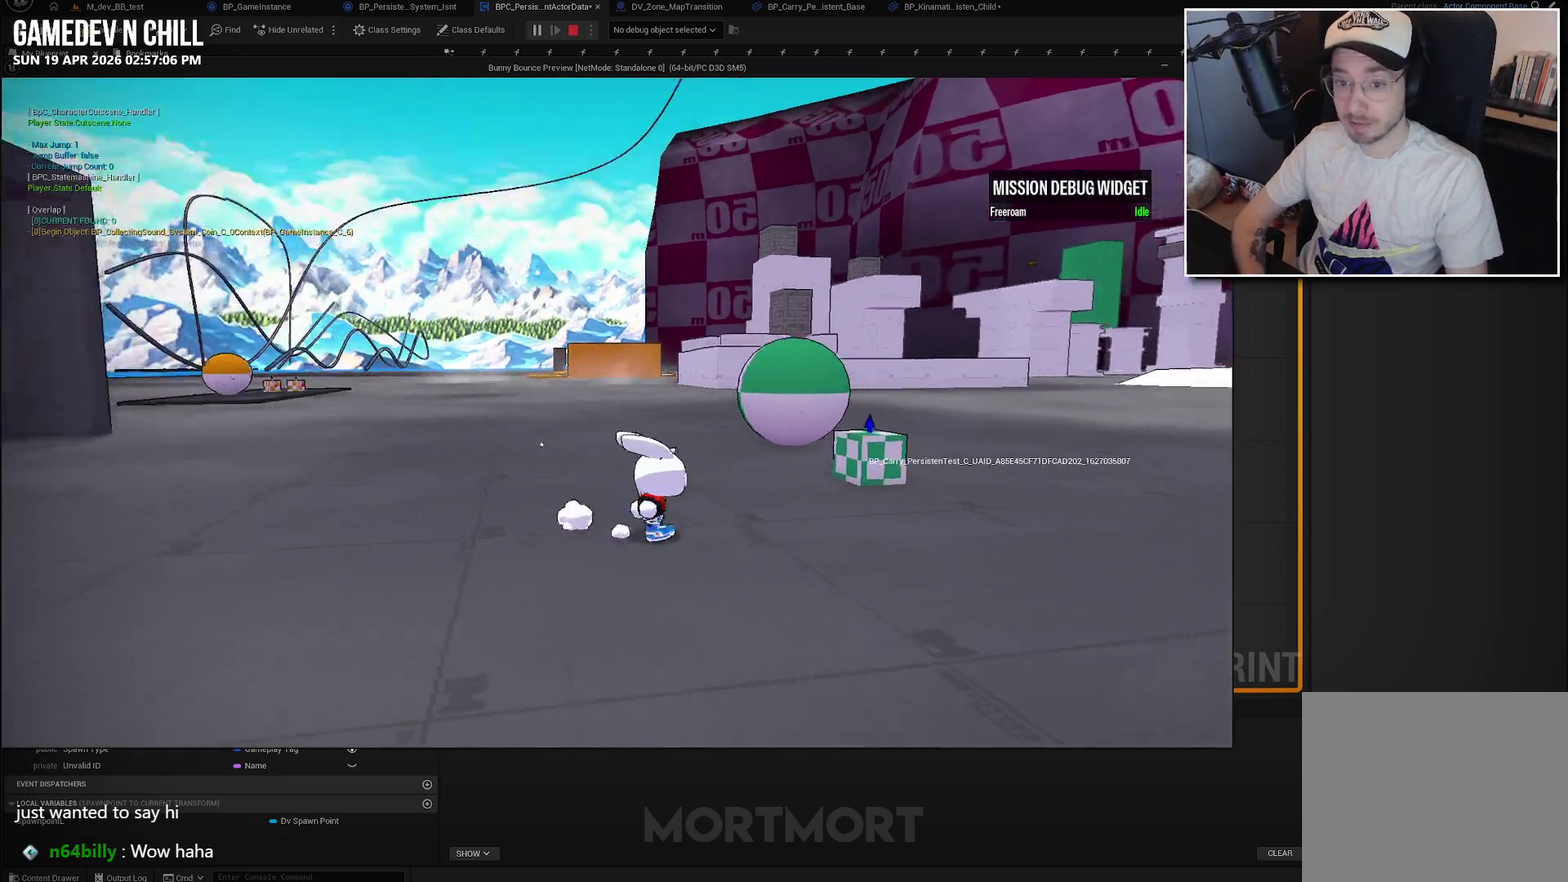
{"buttons": [], "left_stick": "right", "right_stick": "center"}
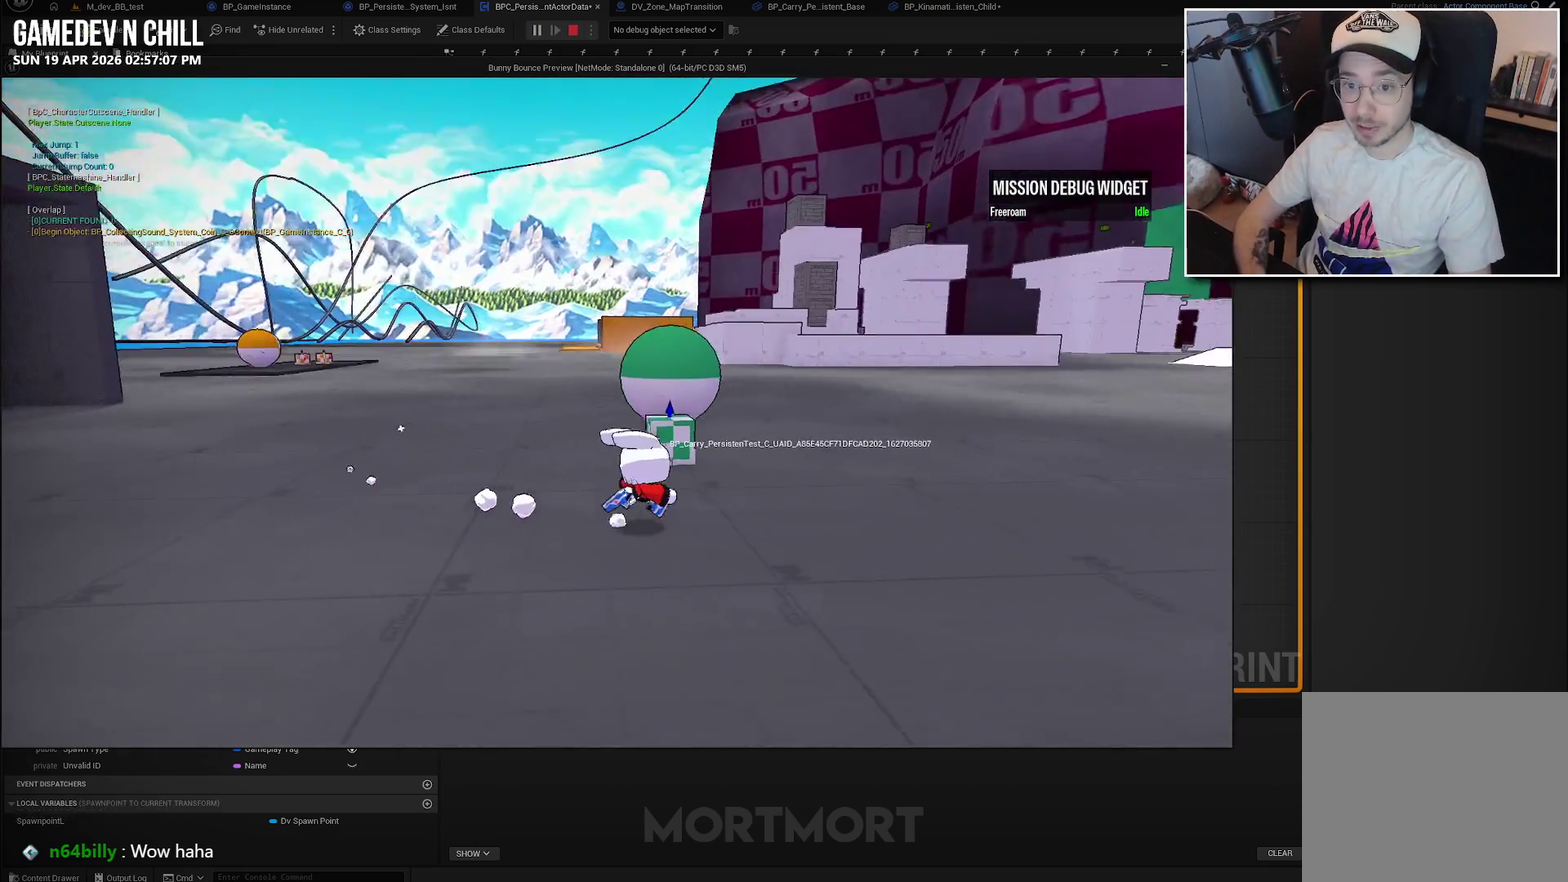
{"buttons": [], "left_stick": "right", "right_stick": "left", "events": [[100, "right_stick", "left"]]}
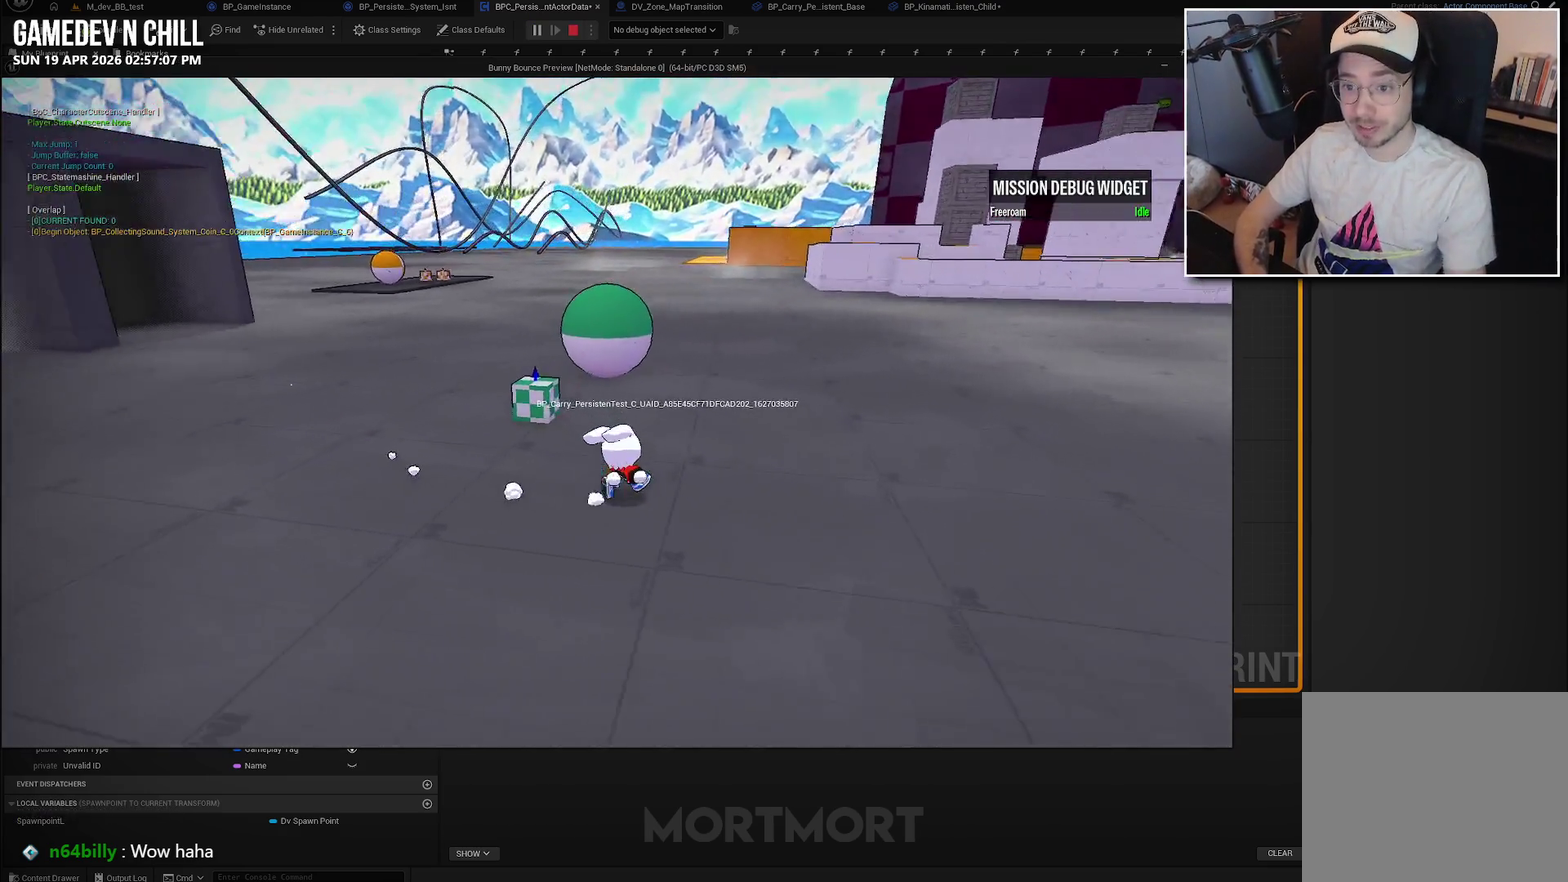
{"buttons": [], "left_stick": "right", "right_stick": "center", "events": [[33, "left_stick", "up-right"], [217, "left_stick", "right"], [283, "right_stick", "center"]]}
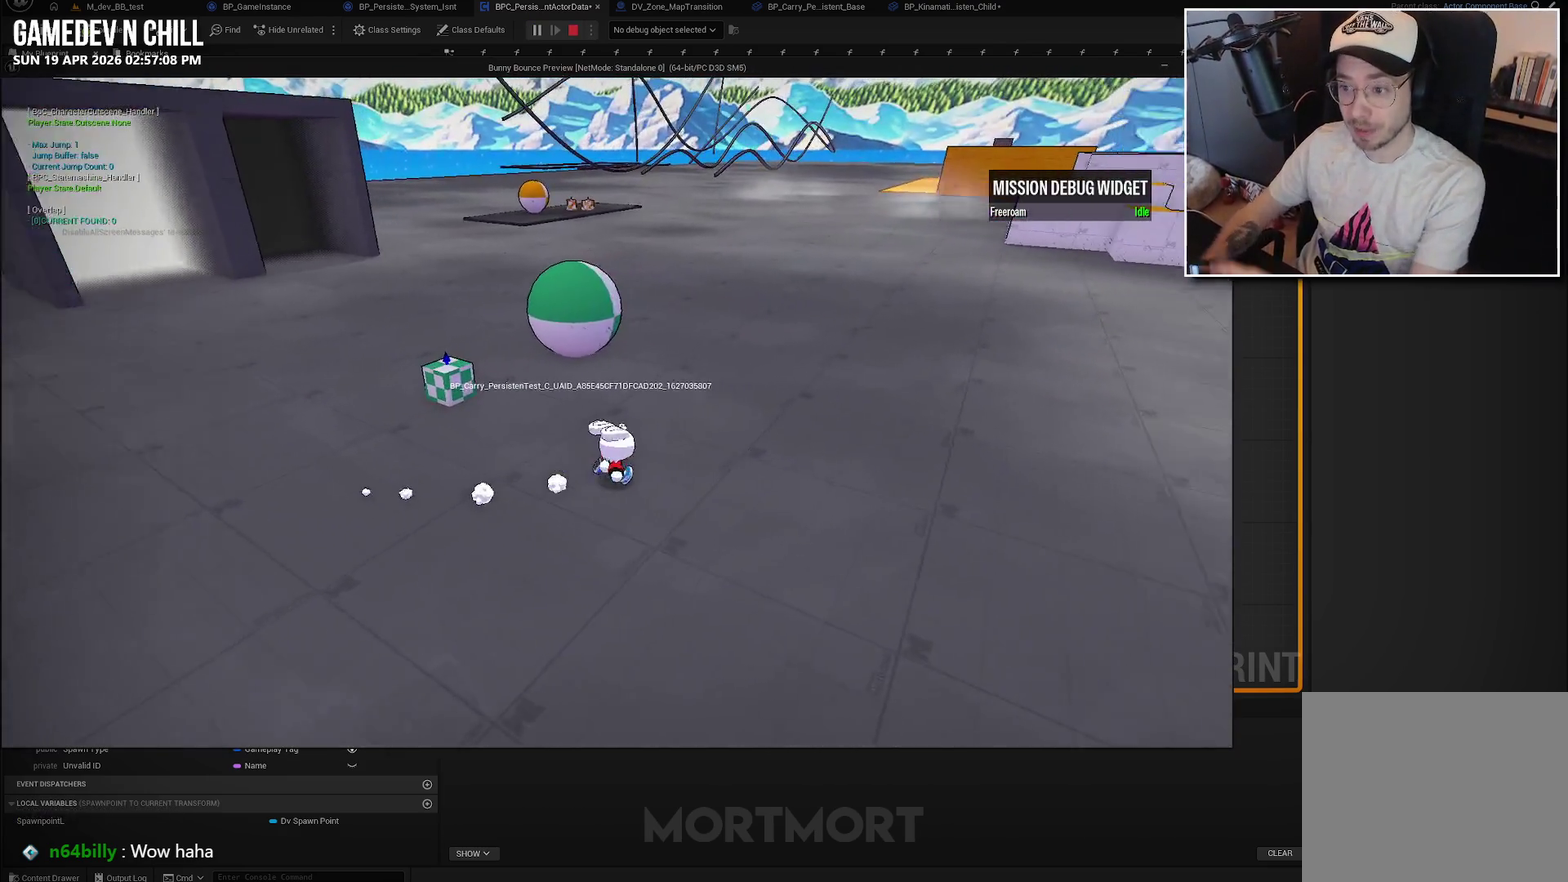
{"buttons": [], "left_stick": "up-left", "right_stick": "center", "events": [[33, "left_stick", "up-right"], [167, "left_stick", "up"], [350, "left_stick", "up-left"]]}
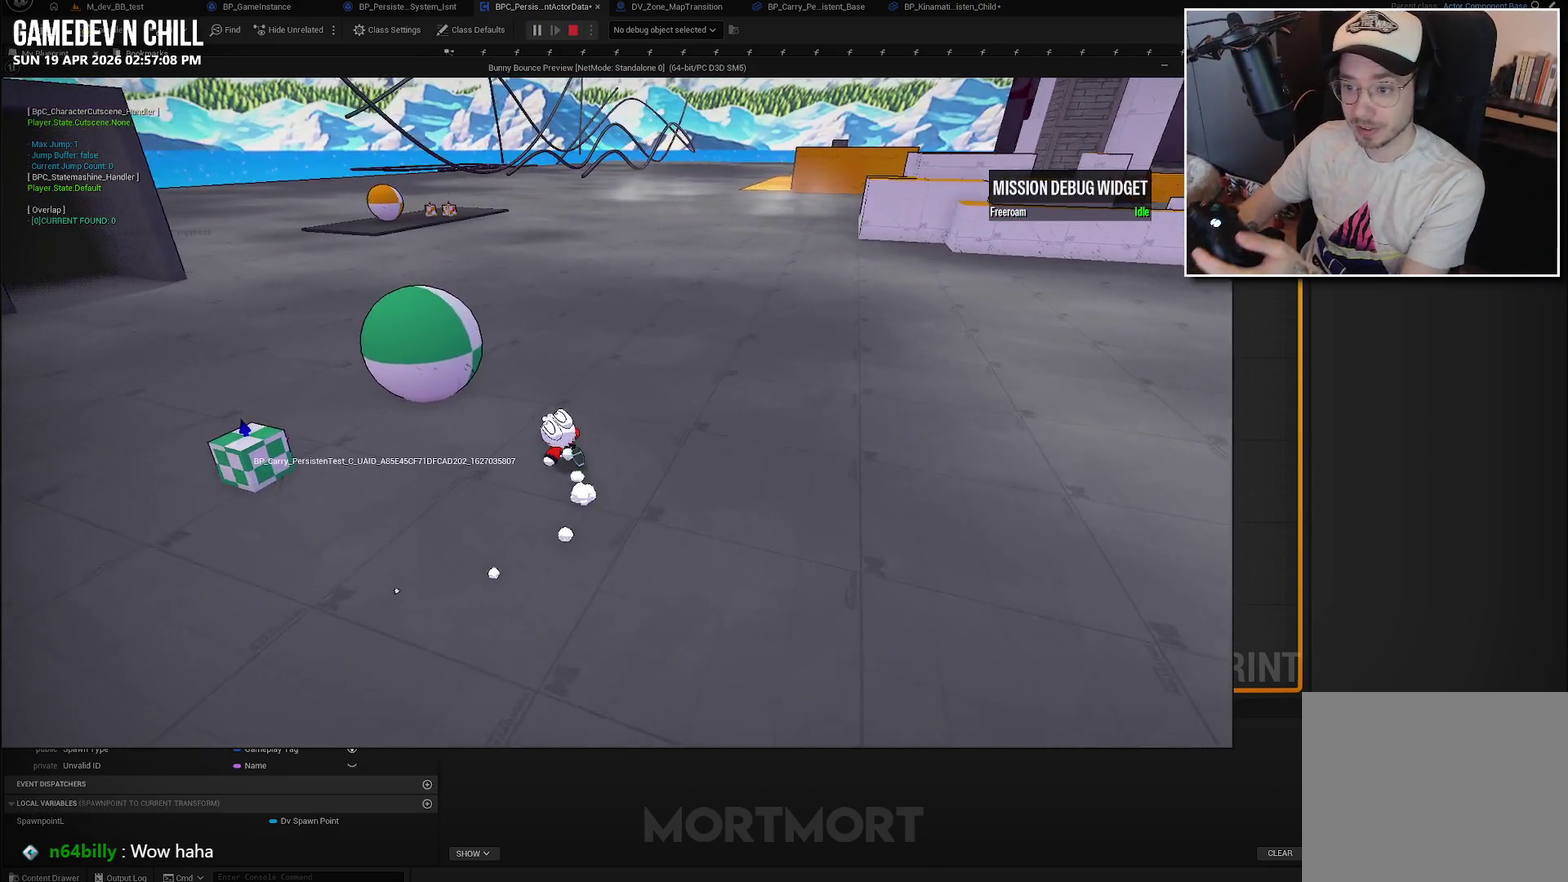
{"buttons": [], "left_stick": "up-left", "right_stick": "center", "events": []}
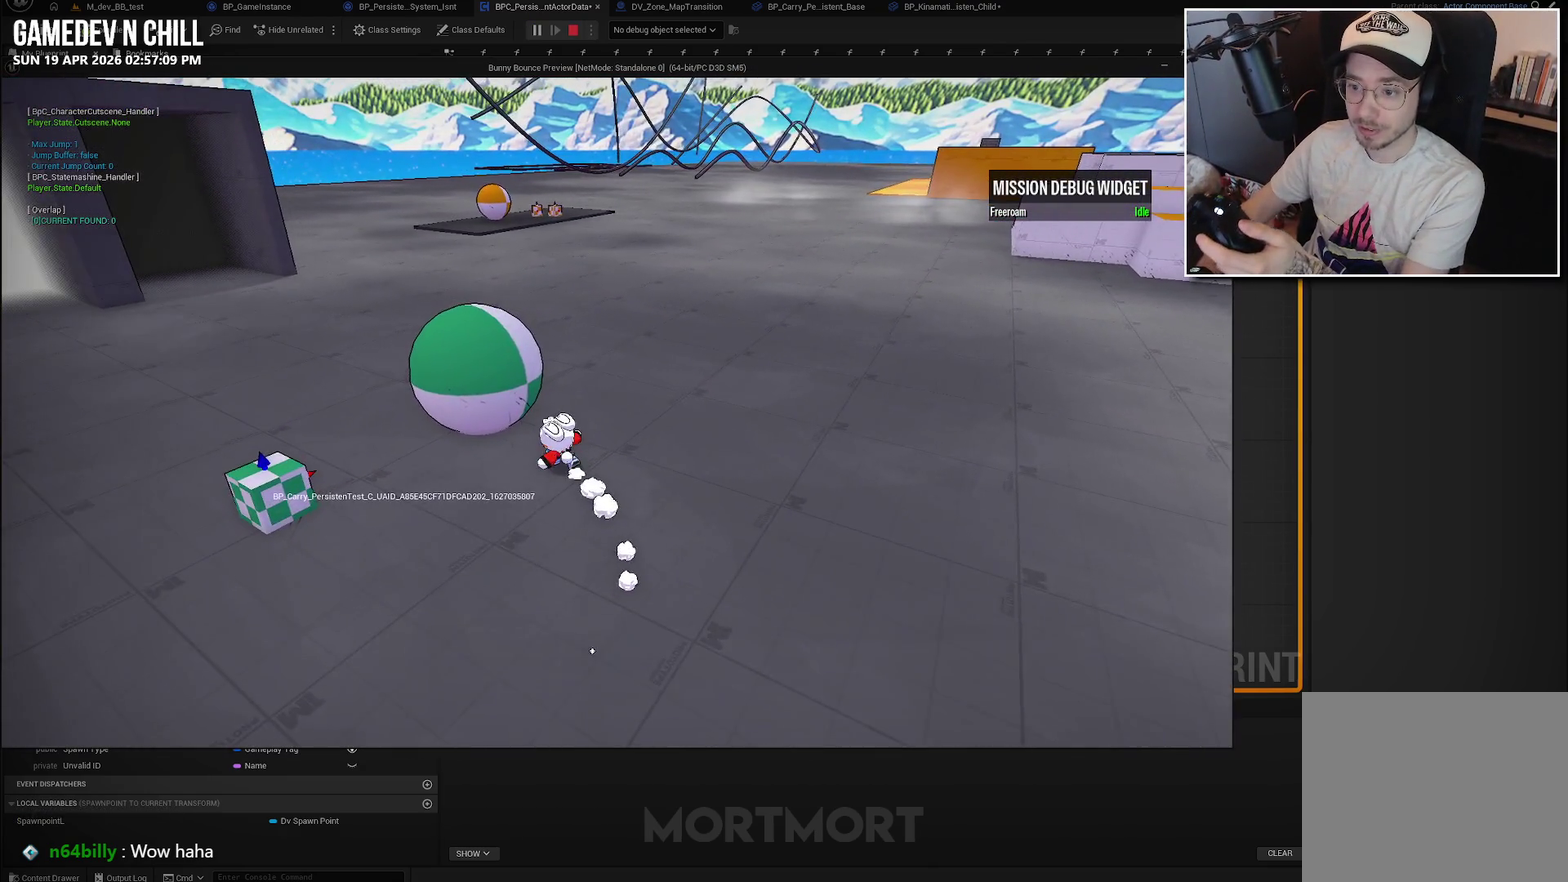
{"buttons": [], "left_stick": "up-left", "right_stick": "center", "events": []}
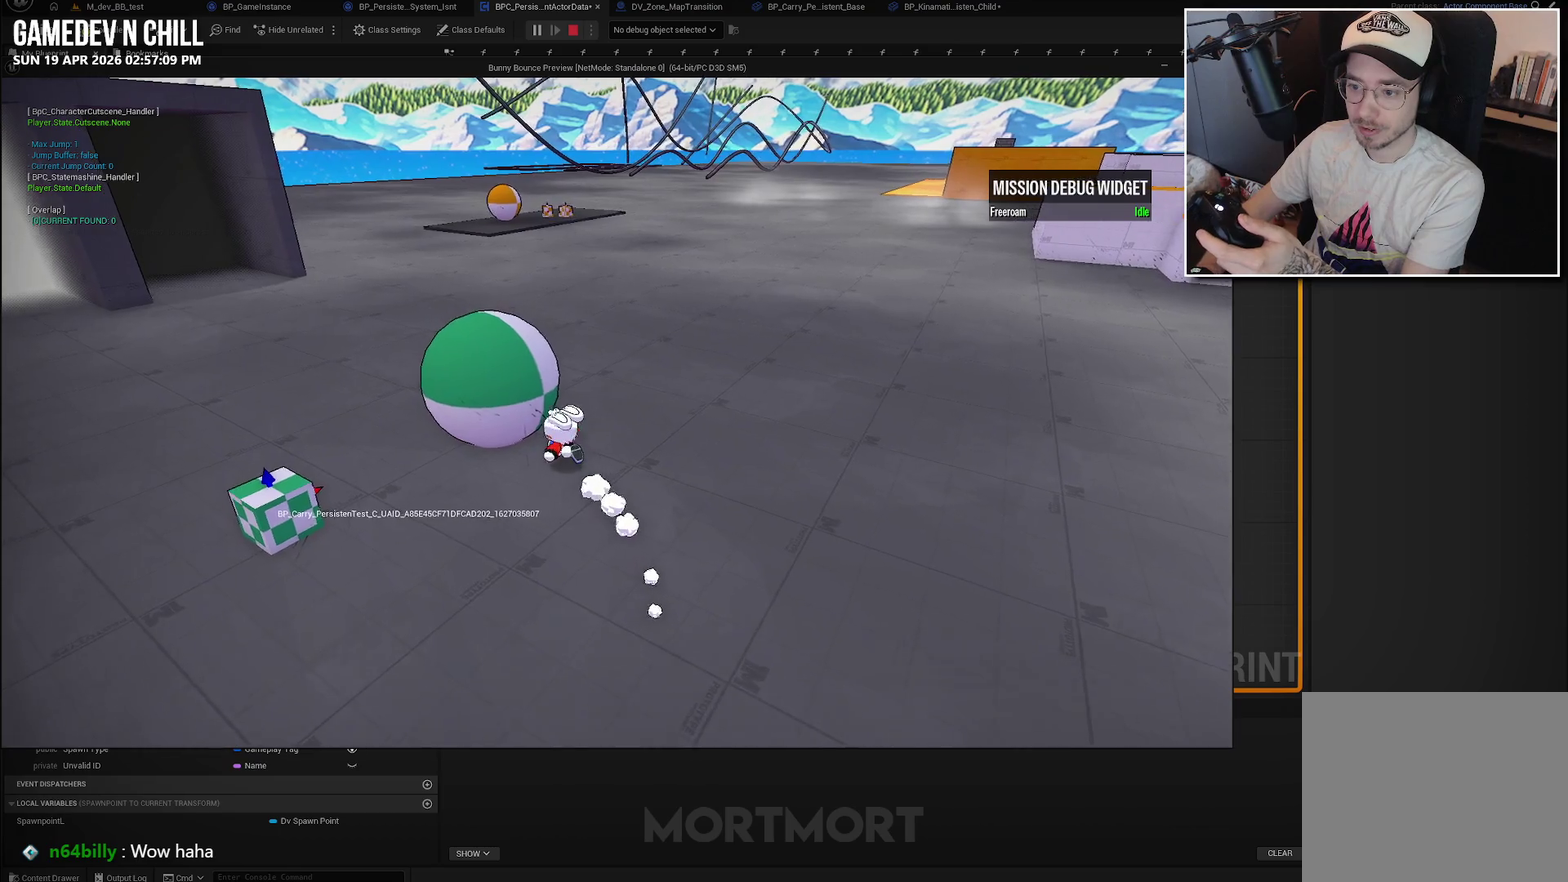
{"buttons": [], "left_stick": "up-left", "right_stick": "center", "events": []}
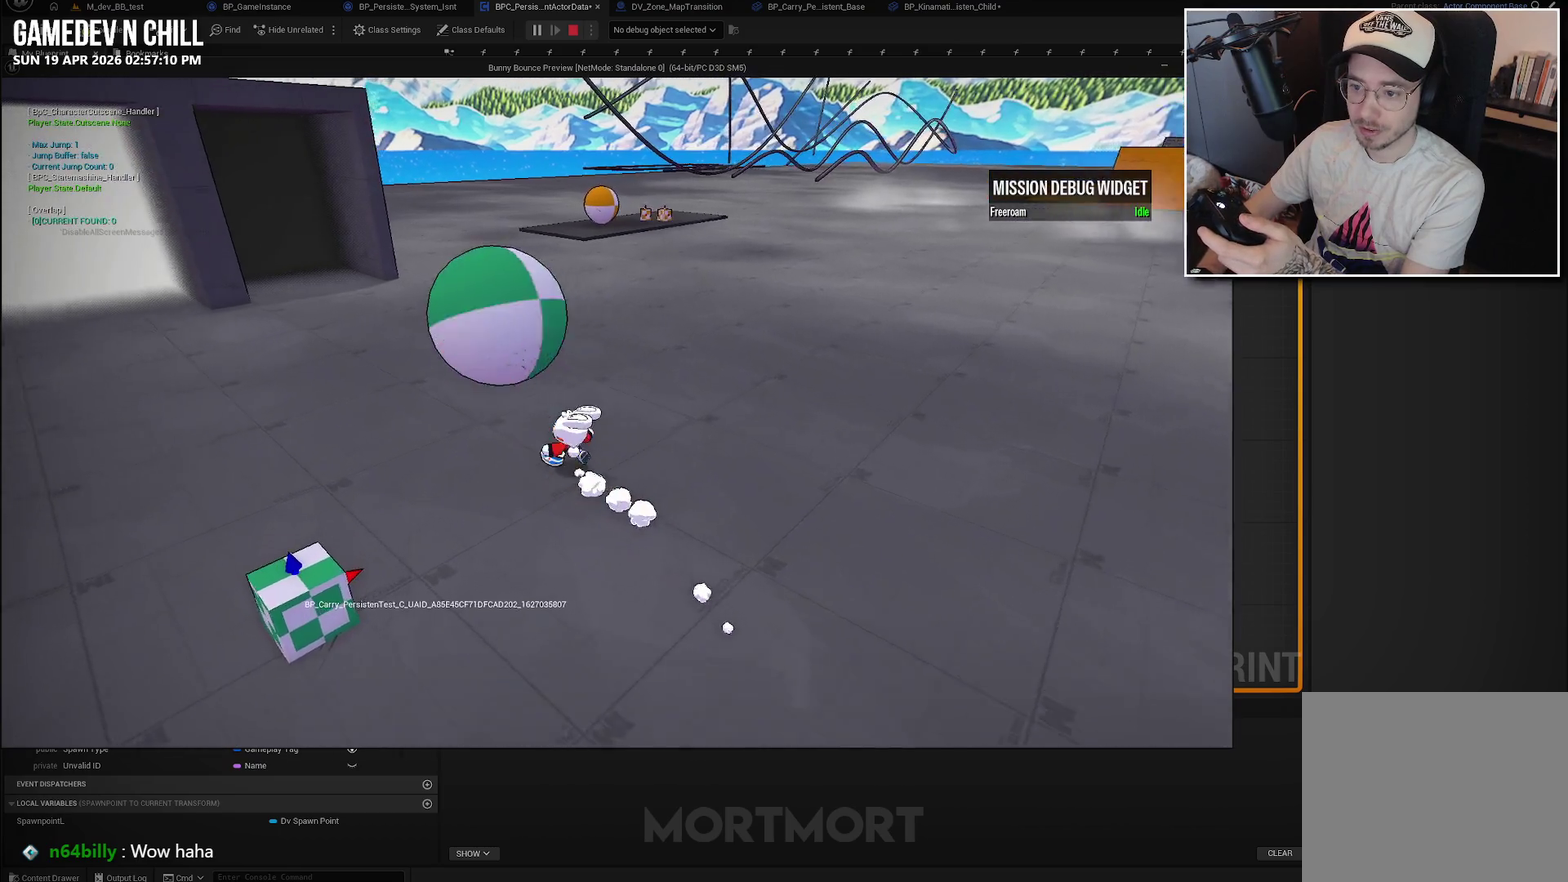
{"buttons": [], "left_stick": "up", "right_stick": "center", "events": [[117, "left_stick", "up"], [417, "left_stick", "up-left"], [500, "left_stick", "up"]]}
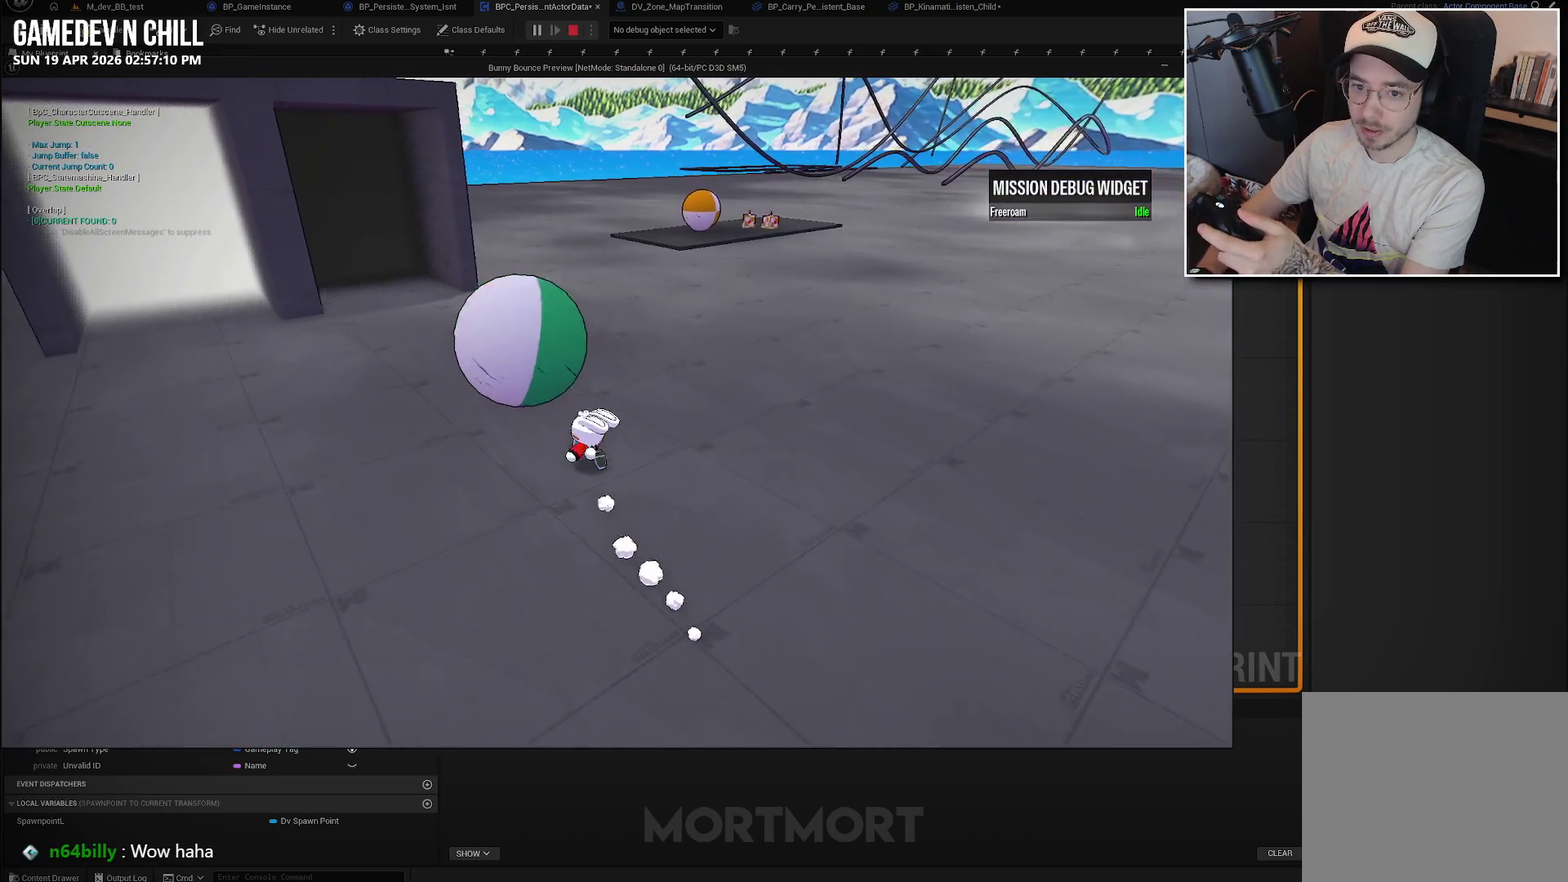
{"buttons": [], "left_stick": "up", "right_stick": "center", "events": [[250, "left_stick", "up-left"], [483, "left_stick", "up"]]}
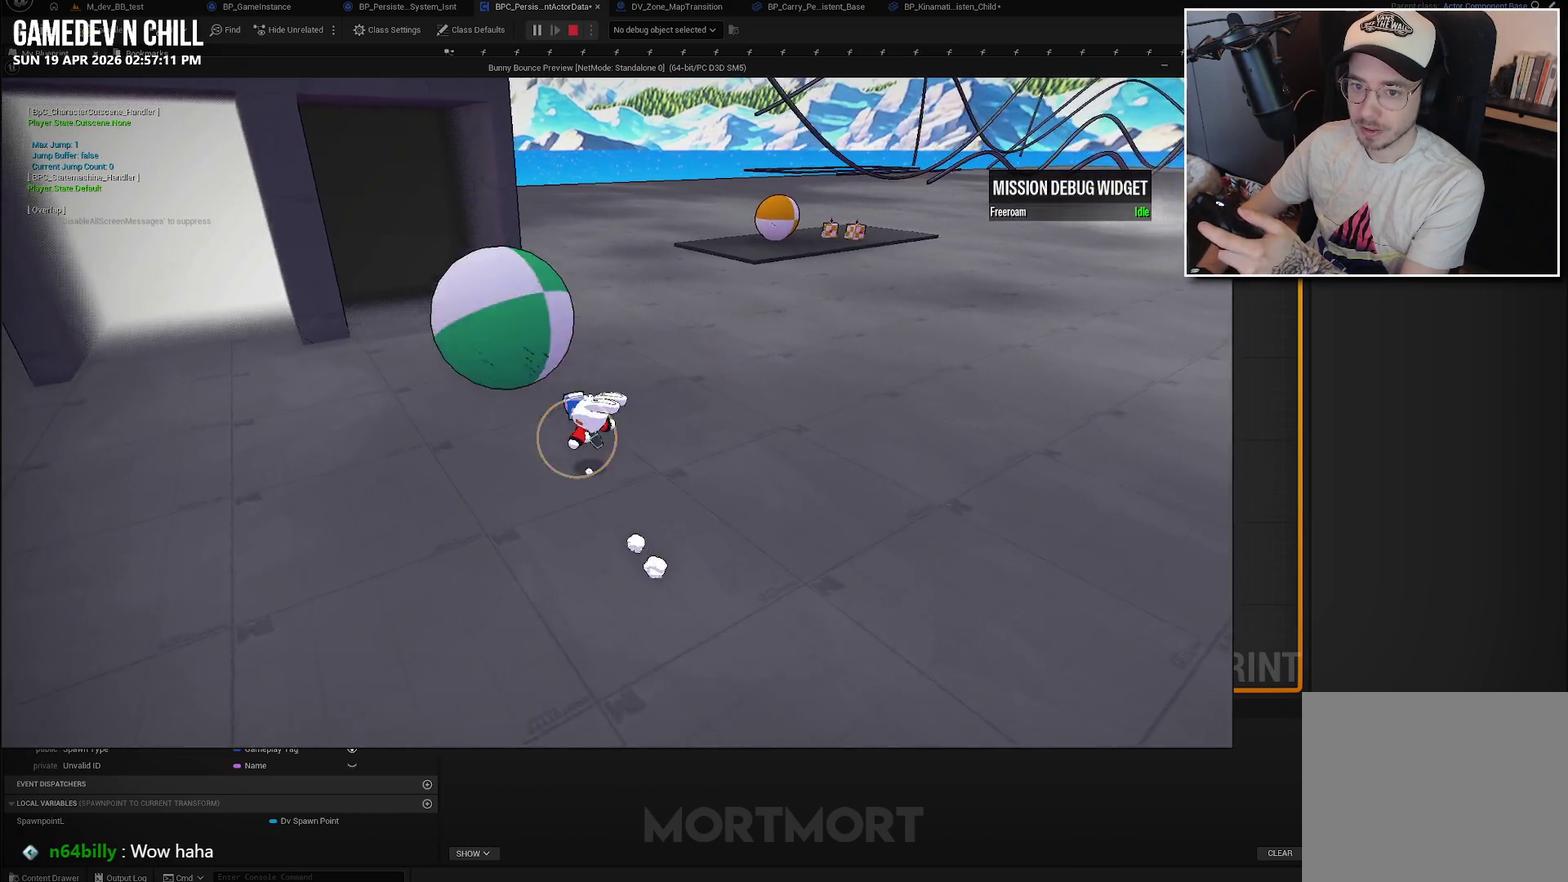
{"buttons": [], "left_stick": "up-left", "right_stick": "center", "events": [[350, "left_stick", "up-left"]]}
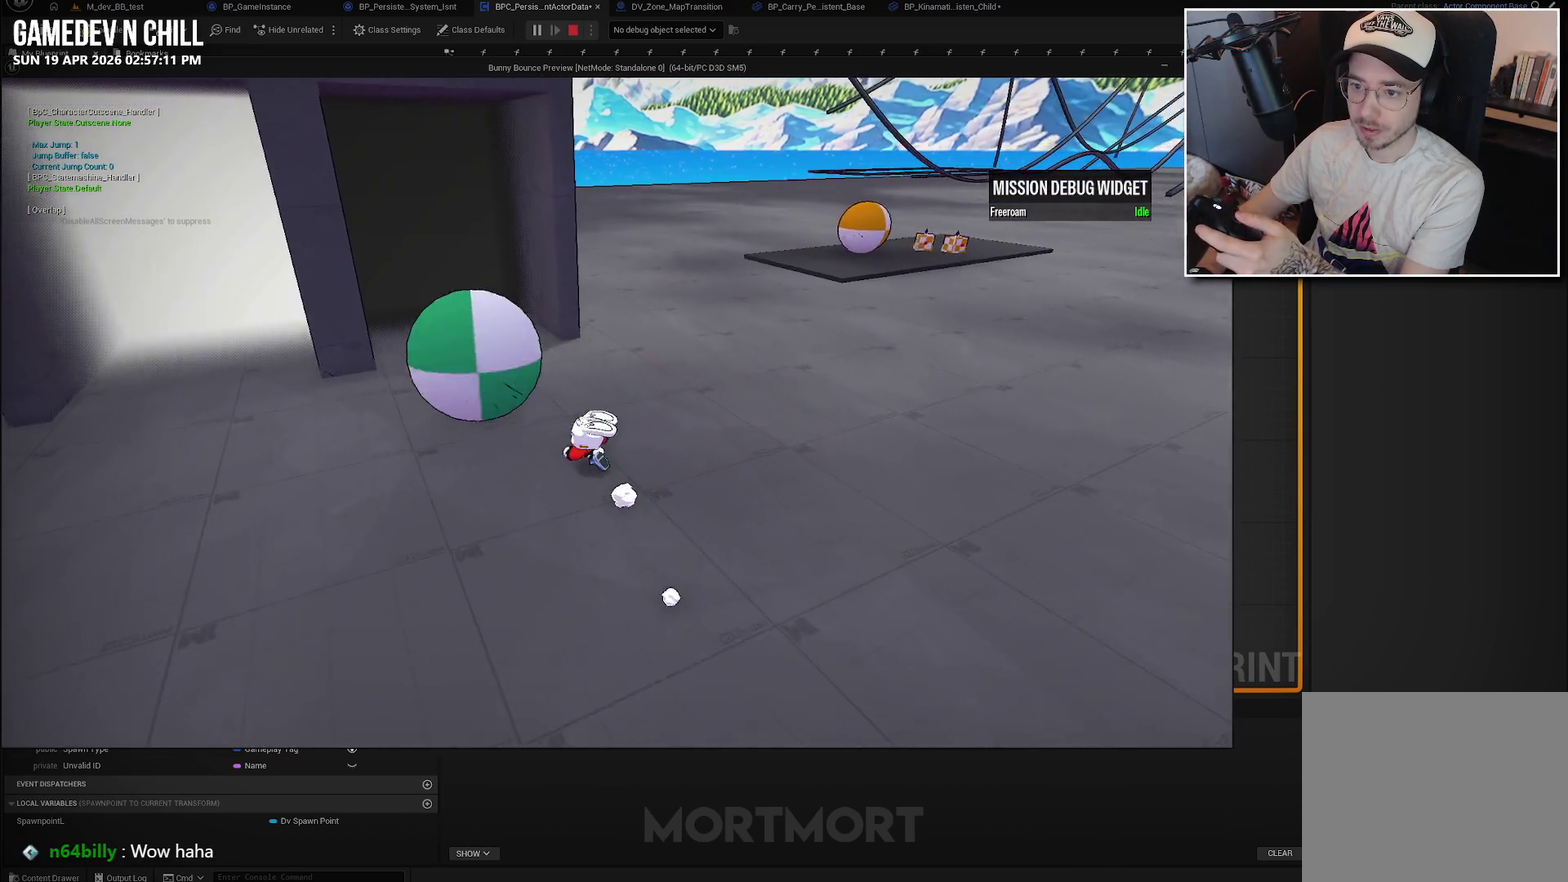
{"buttons": [], "left_stick": "up", "right_stick": "center", "events": [[67, "left_stick", "left"], [300, "left_stick", "up-left"], [367, "left_stick", "up"]]}
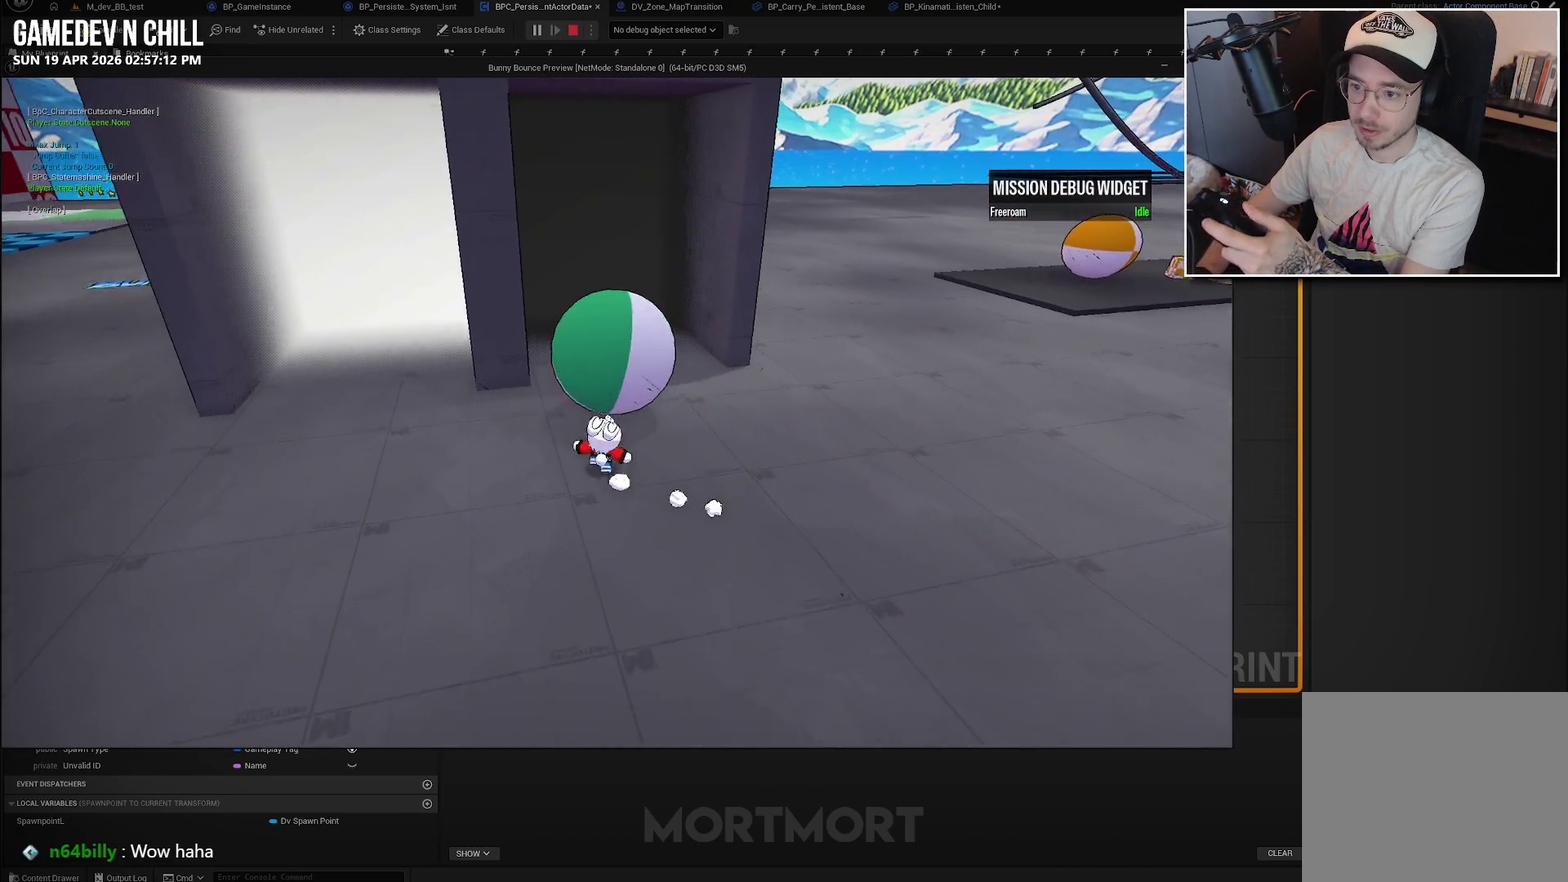
{"buttons": [], "left_stick": "center", "right_stick": "center", "events": [[300, "left_stick", "center"]]}
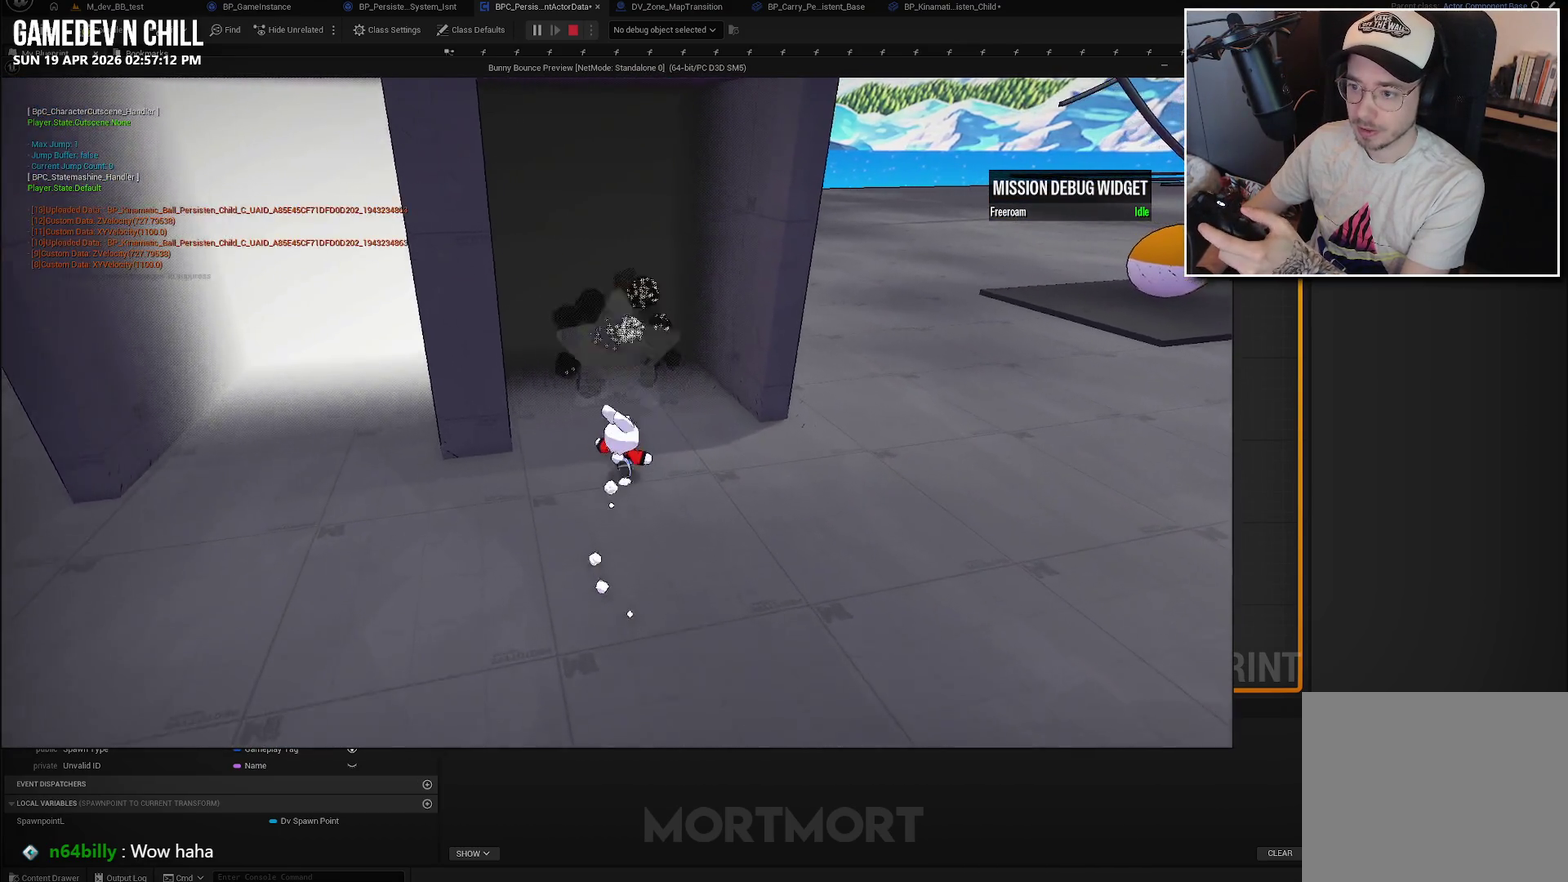
{"buttons": [], "left_stick": "up", "right_stick": "center", "events": [[333, "left_stick", "up"]]}
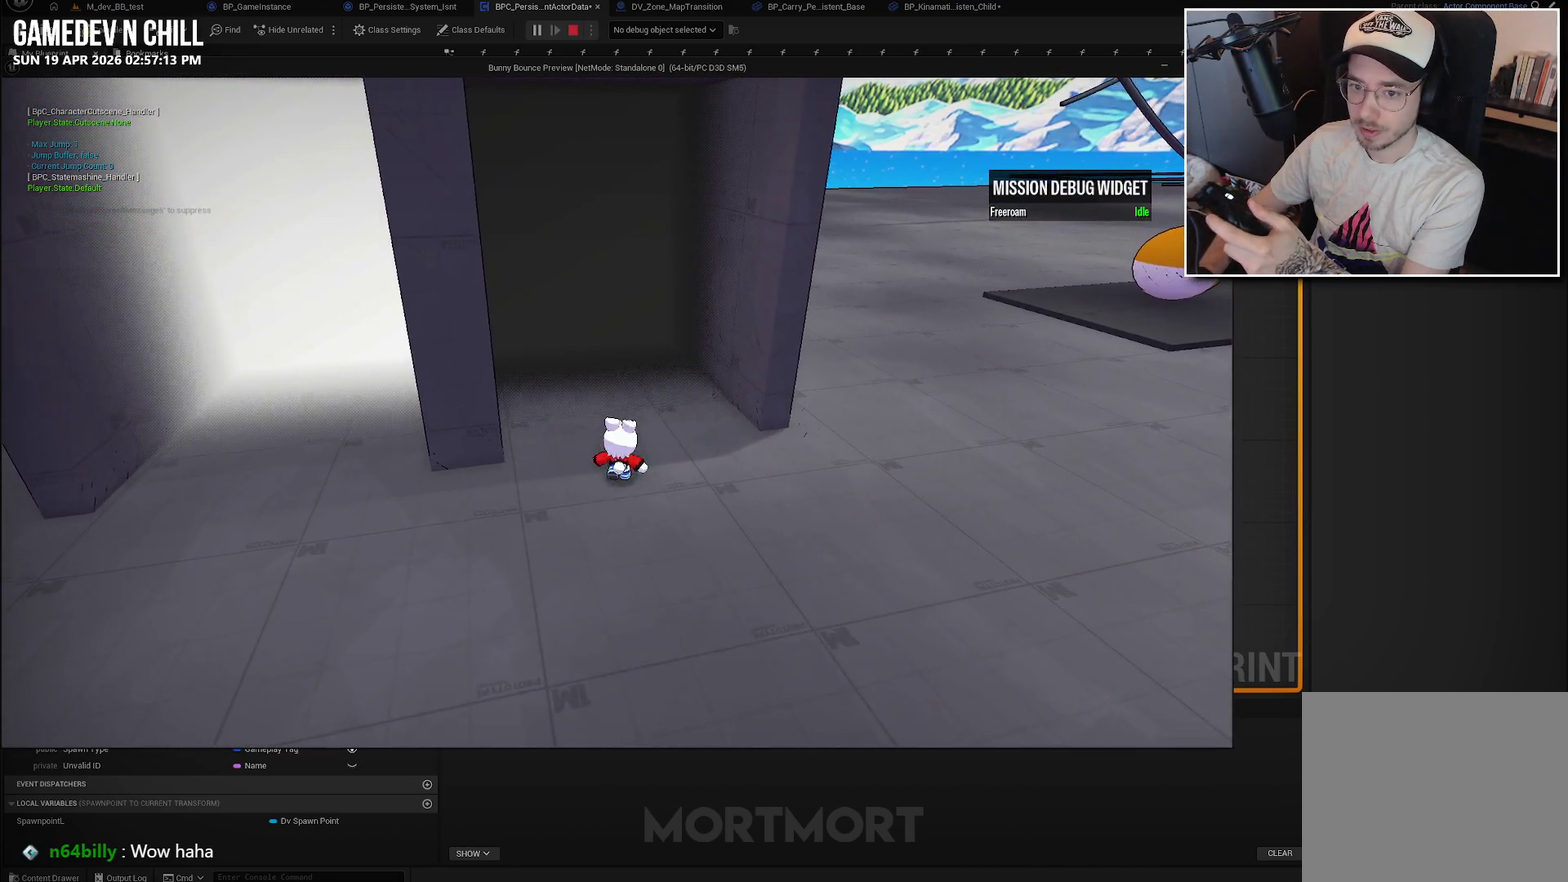
{"buttons": [], "left_stick": "center", "right_stick": "center", "events": [[417, "left_stick", "center"]]}